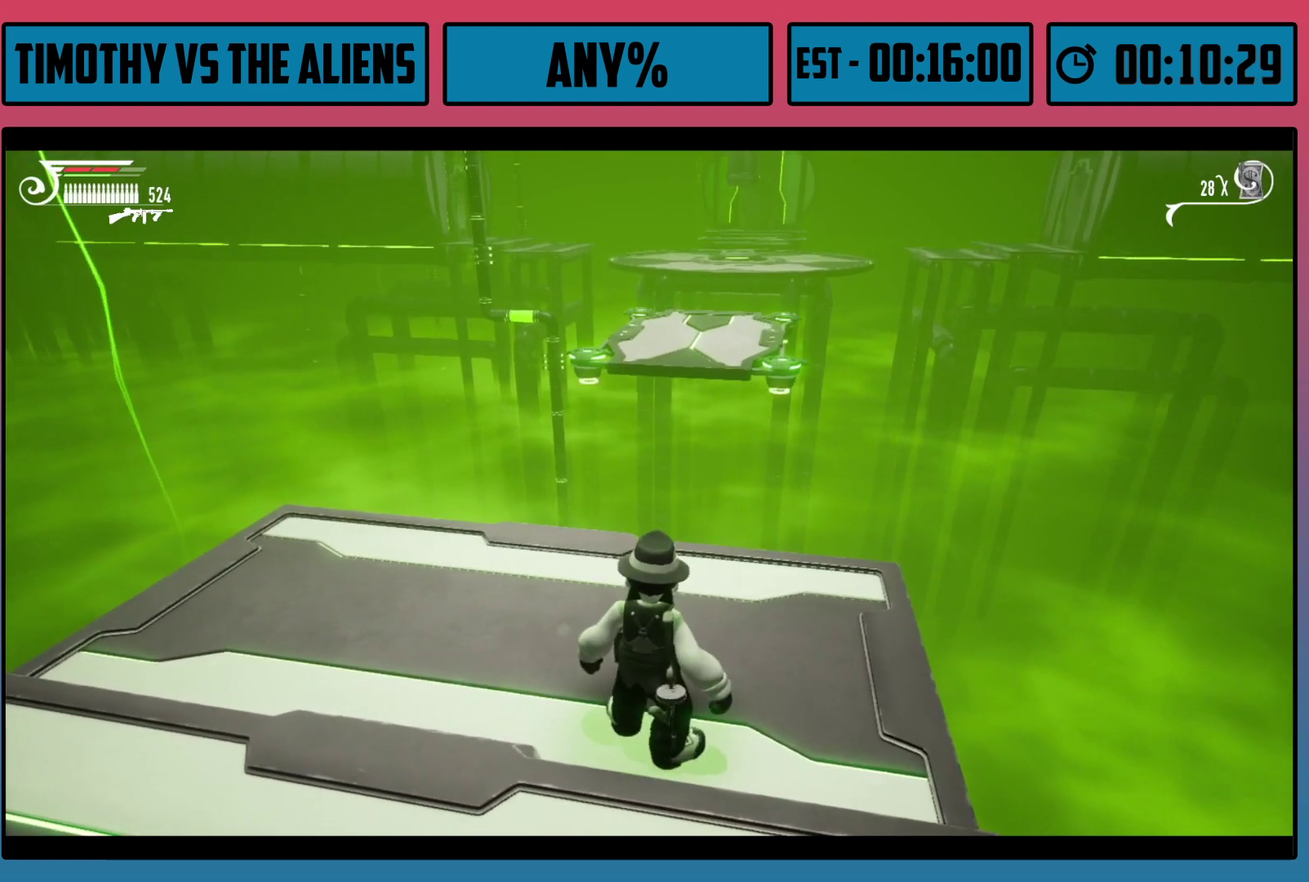
Gameplay with a controller (Xbox layout); each line is a JSON object with the inputs held at the frame after it (dt_ms = milliseconds from this image to that frame). "events" lists button and stick changes between this image and that frame as [ms after this image, input, new state], when the widget could be followed in between.
{"dt_ms": 600, "buttons": ["R1"], "left_stick": "up-right", "right_stick": "center", "events": [[467, "left_stick", "up-right"], [583, "R1", "down"]]}
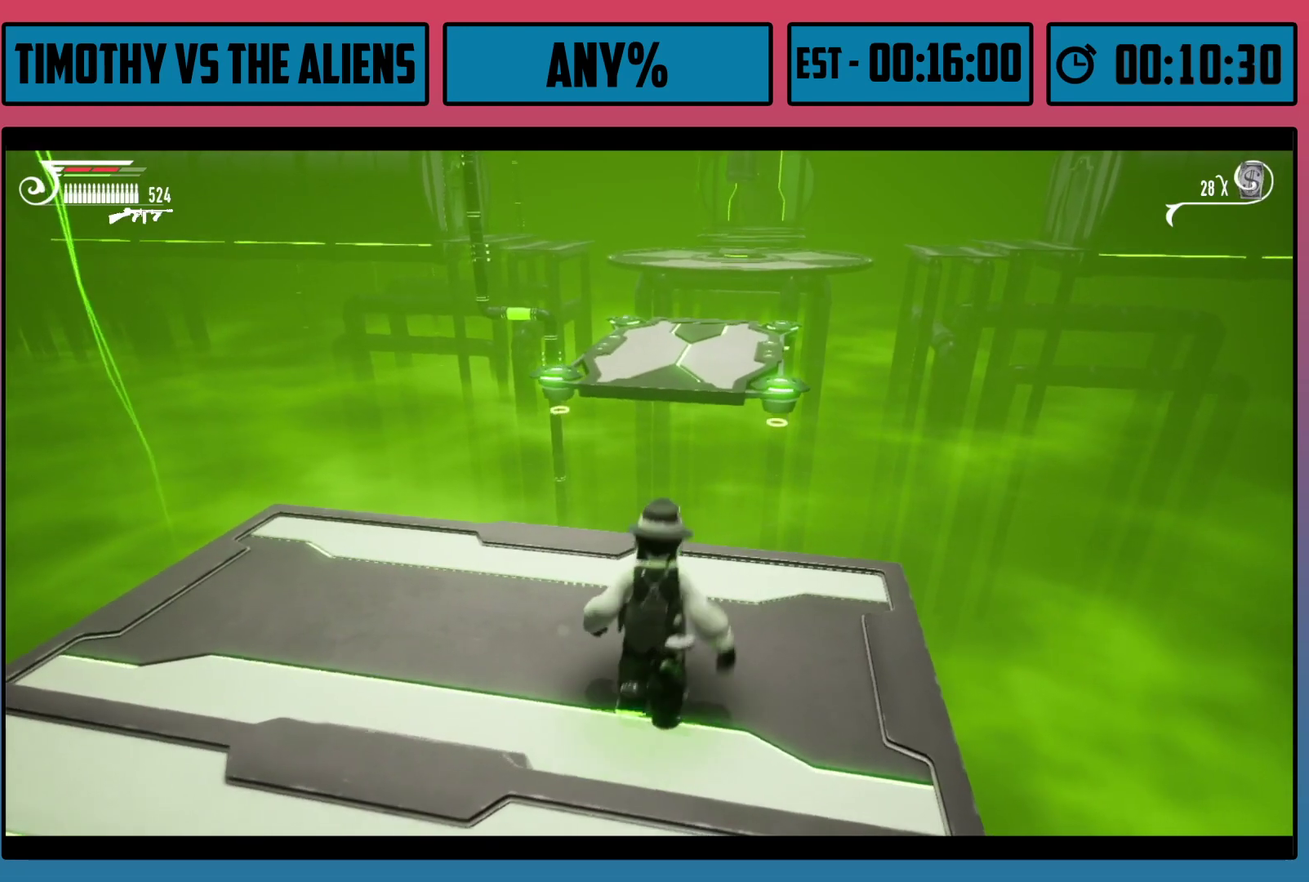
{"dt_ms": 400, "buttons": ["A", "R1"], "left_stick": "up-right", "right_stick": "center", "events": [[350, "A", "down"]]}
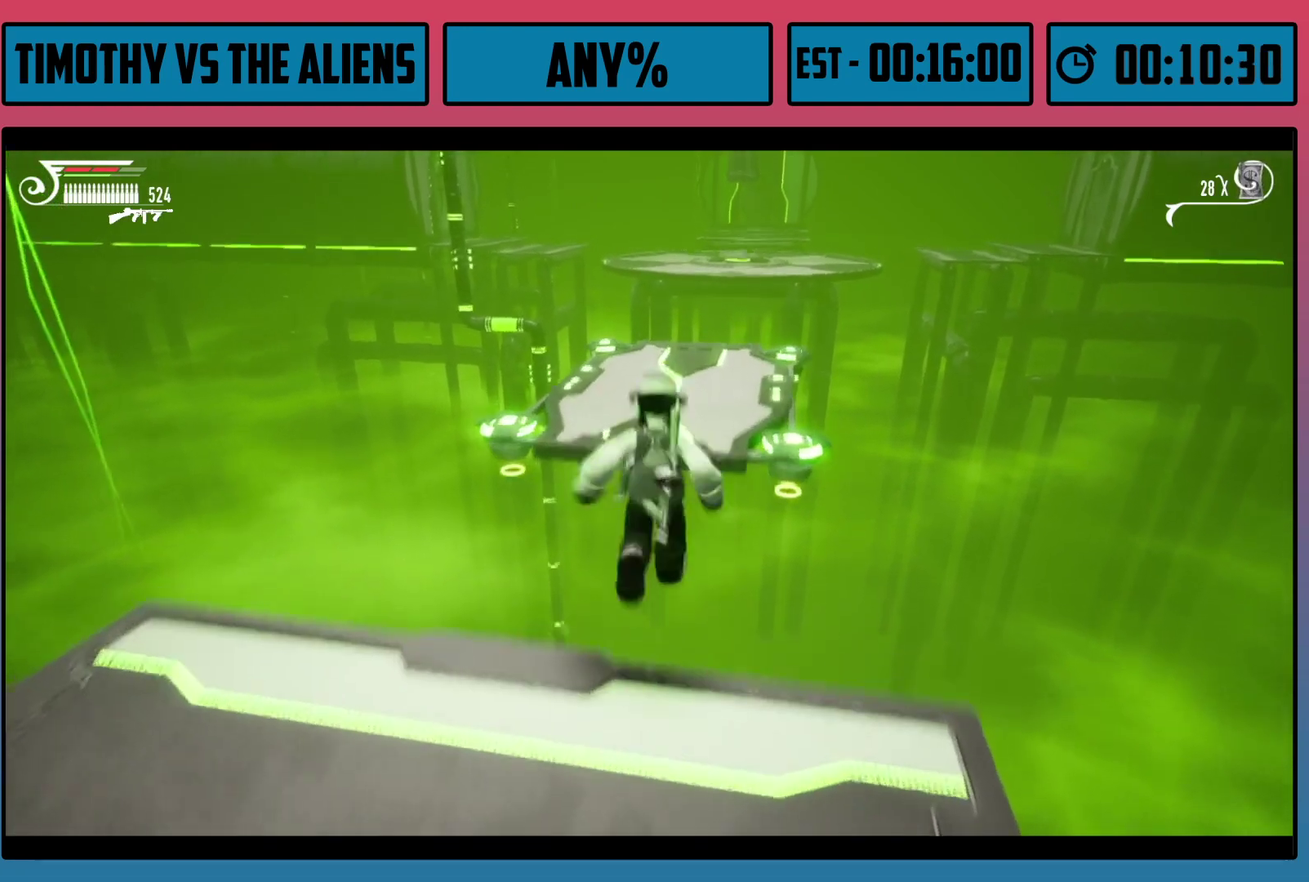
{"dt_ms": 400, "buttons": [], "left_stick": "up-right", "right_stick": "center", "events": [[183, "left_stick", "up"], [300, "A", "up"], [400, "R1", "up"], [400, "left_stick", "up-right"]]}
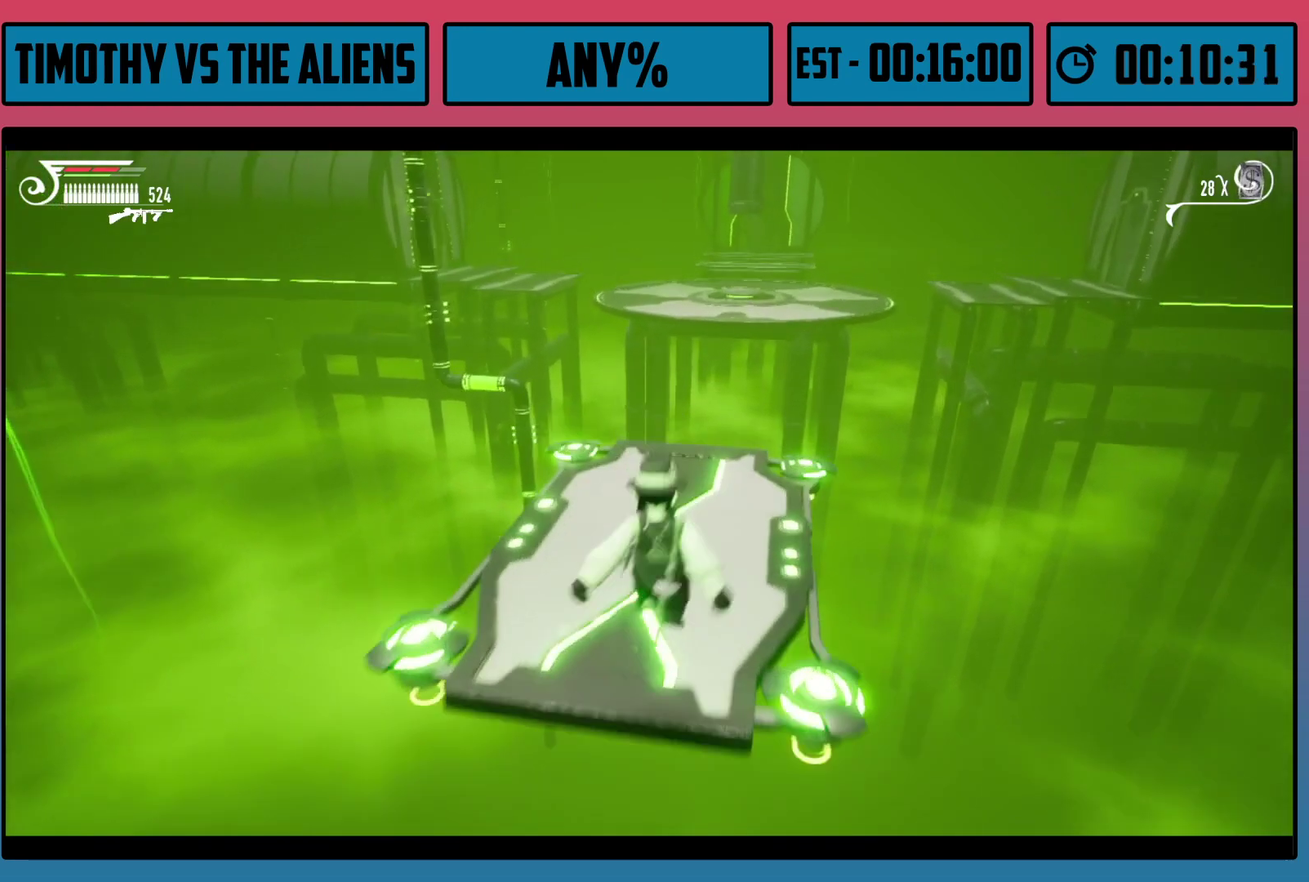
{"dt_ms": 600, "buttons": [], "left_stick": "right", "right_stick": "up", "events": [[50, "right_stick", "left"], [150, "right_stick", "up-left"], [383, "right_stick", "center"], [517, "left_stick", "right"], [517, "right_stick", "up-left"], [600, "right_stick", "up"]]}
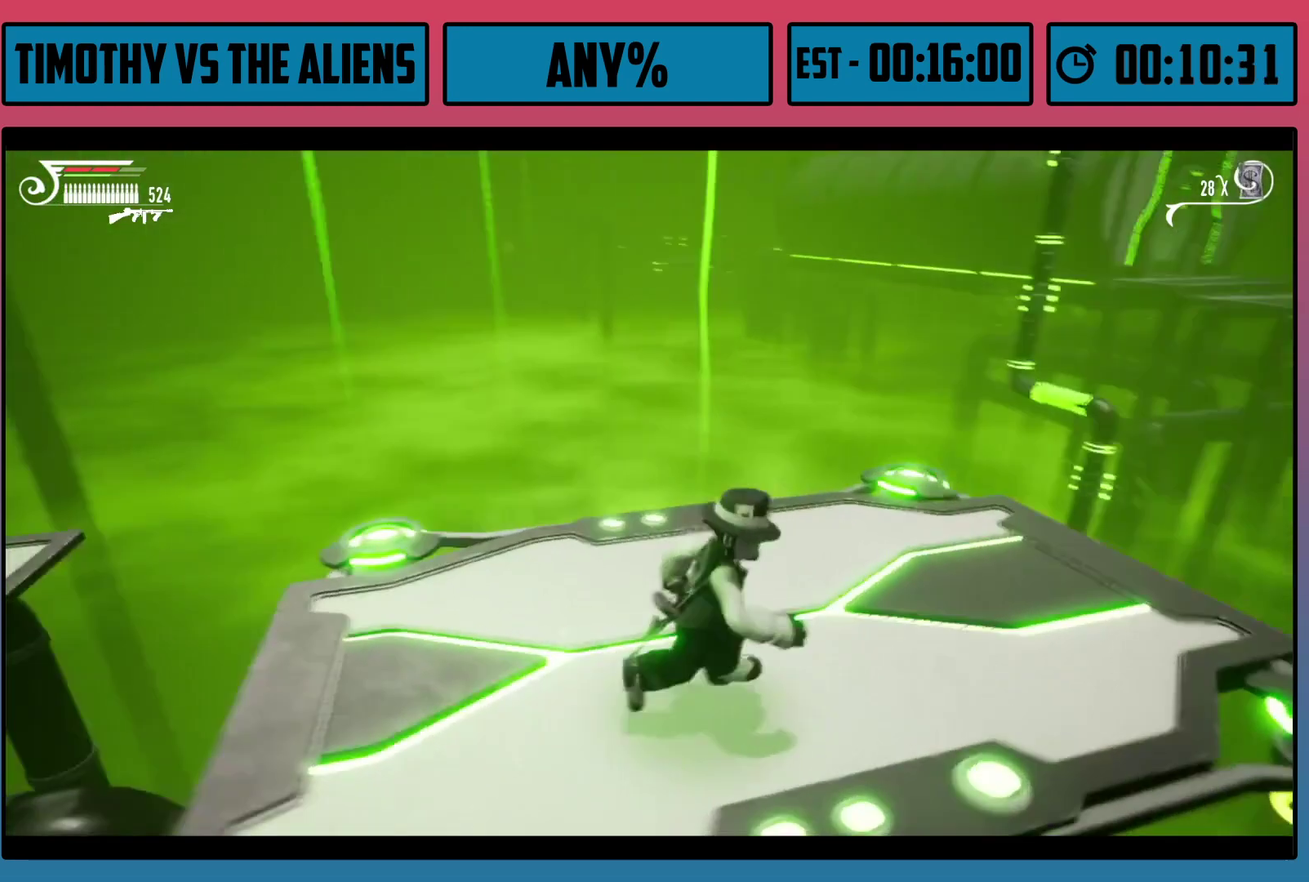
{"dt_ms": 500, "buttons": [], "left_stick": "up-right", "right_stick": "center", "events": [[83, "right_stick", "center"], [117, "left_stick", "center"], [200, "left_stick", "right"], [283, "right_stick", "up"], [367, "left_stick", "center"], [400, "right_stick", "center"], [433, "left_stick", "up-right"]]}
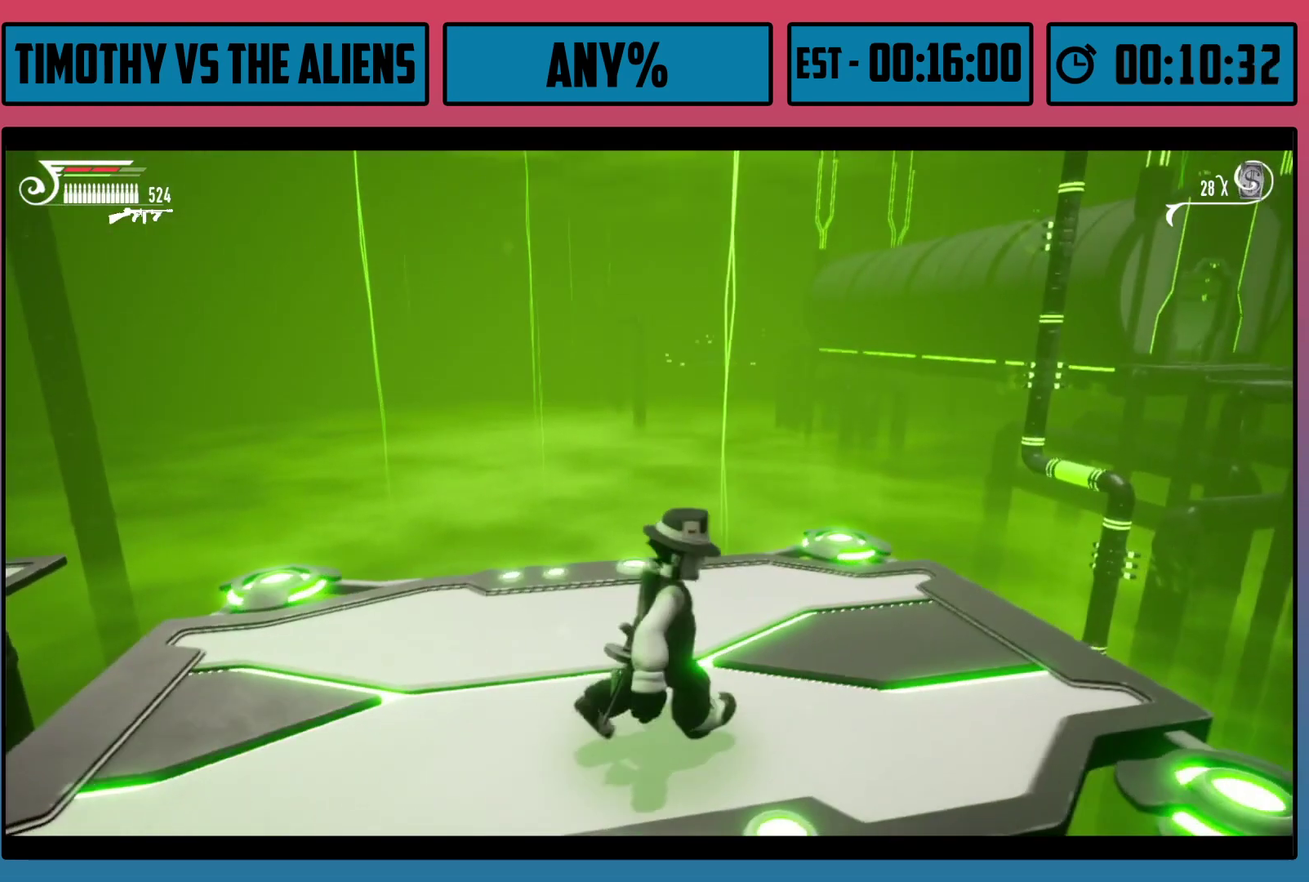
{"dt_ms": 500, "buttons": [], "left_stick": "up-right", "right_stick": "center", "events": [[67, "left_stick", "center"], [100, "right_stick", "up"], [200, "right_stick", "center"], [217, "left_stick", "up-right"], [333, "left_stick", "center"], [367, "right_stick", "up"], [417, "right_stick", "center"], [450, "left_stick", "up-right"]]}
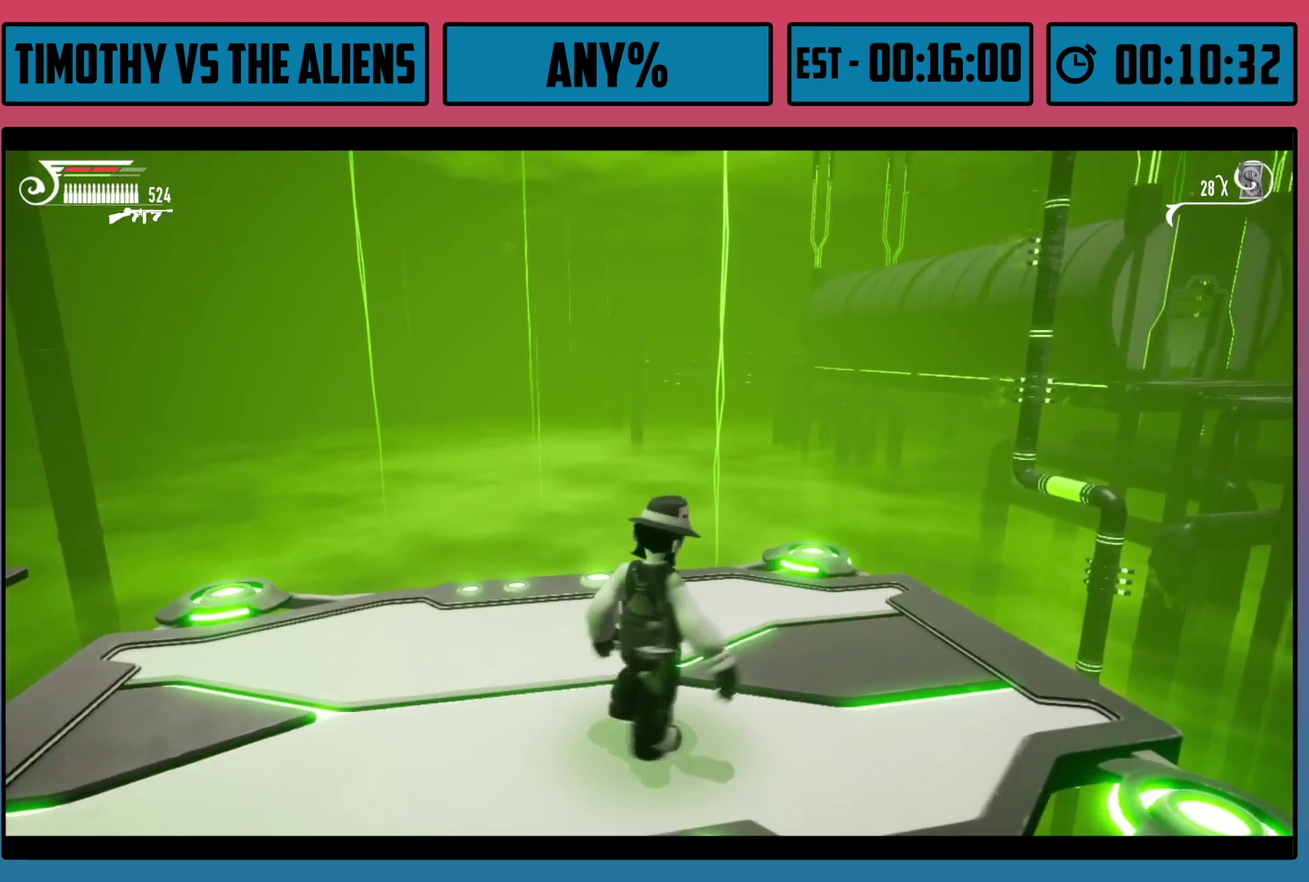
{"dt_ms": 500, "buttons": [], "left_stick": "up", "right_stick": "center", "events": [[33, "left_stick", "center"], [150, "left_stick", "up-right"], [233, "left_stick", "center"], [400, "left_stick", "up"]]}
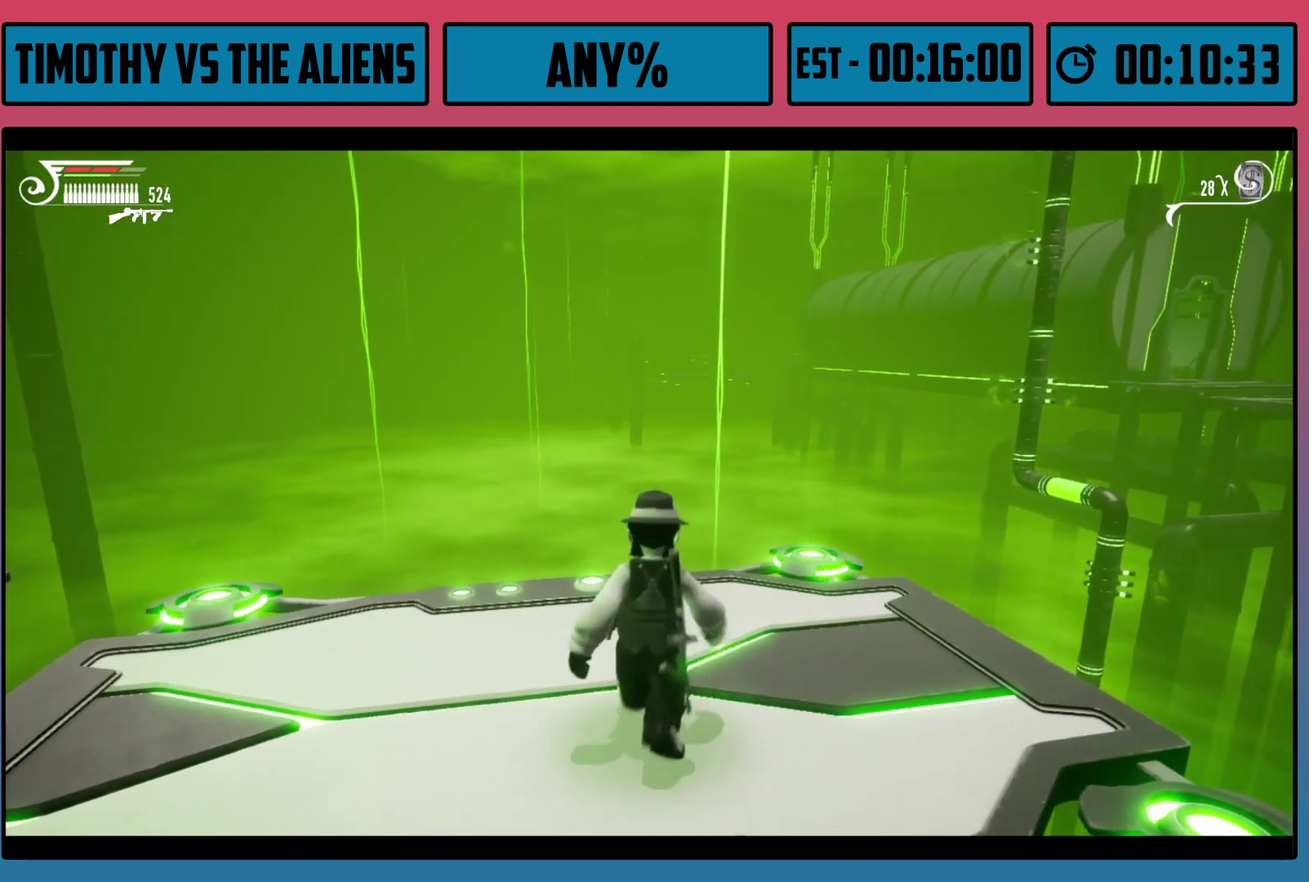
{"dt_ms": 500, "buttons": [], "left_stick": "center", "right_stick": "down-right", "events": [[33, "left_stick", "center"], [217, "left_stick", "up-right"], [283, "left_stick", "center"], [417, "left_stick", "up"], [467, "right_stick", "down-right"], [500, "left_stick", "center"]]}
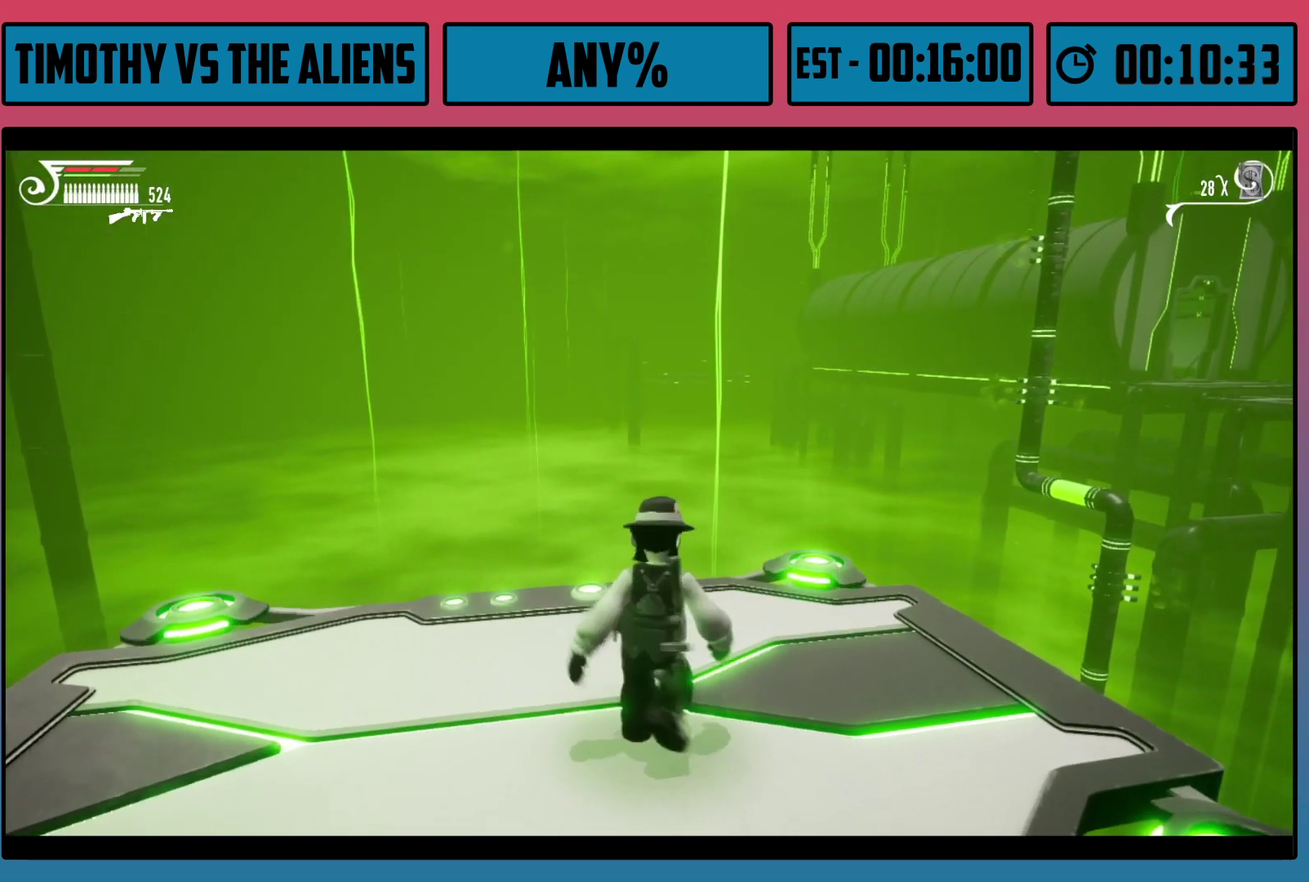
{"dt_ms": 500, "buttons": [], "left_stick": "center", "right_stick": "center", "events": [[50, "right_stick", "right"], [117, "right_stick", "center"], [133, "left_stick", "up"], [233, "left_stick", "center"], [317, "right_stick", "down-right"], [367, "left_stick", "up"], [433, "left_stick", "center"], [433, "right_stick", "center"]]}
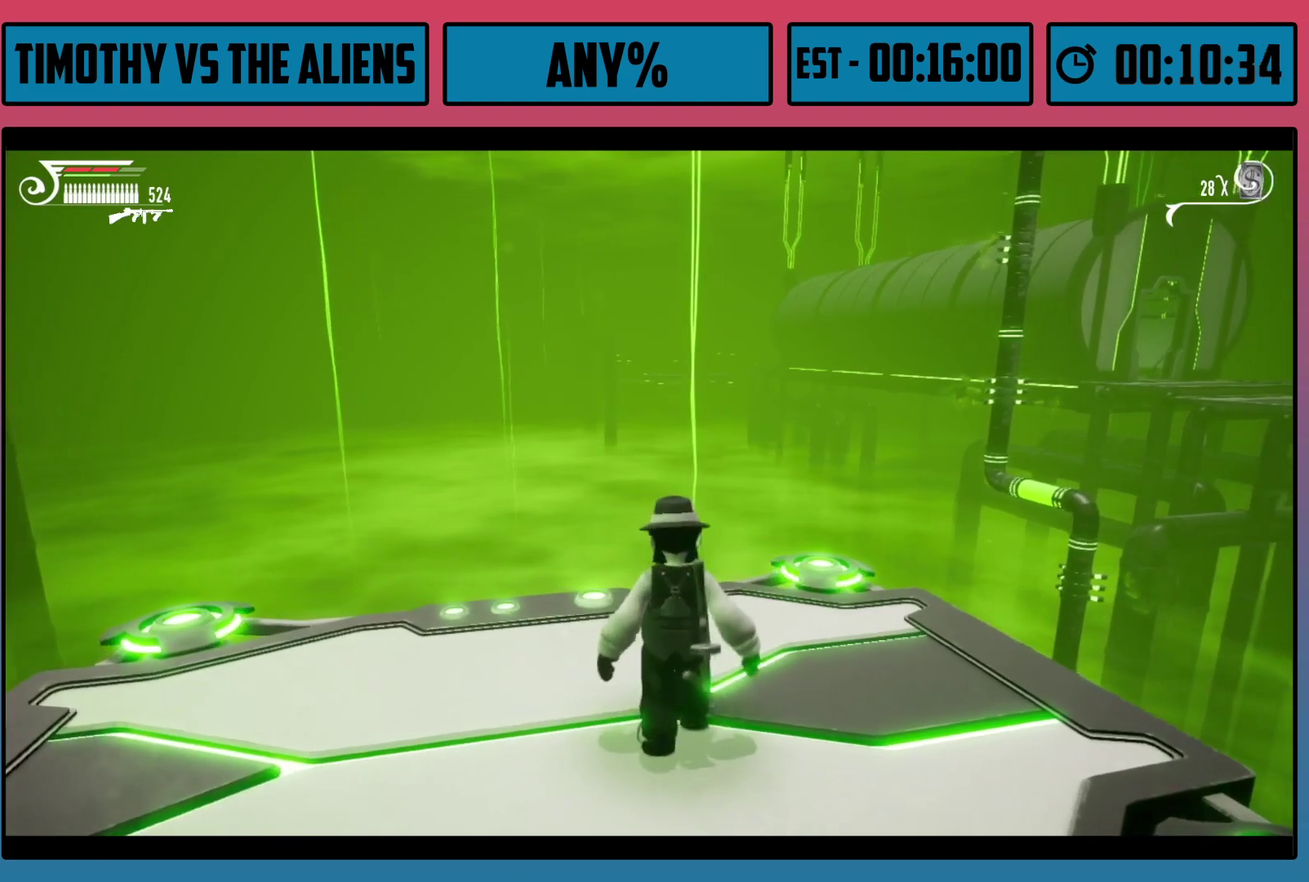
{"dt_ms": 500, "buttons": [], "left_stick": "center", "right_stick": "down-right", "events": [[83, "left_stick", "up"], [83, "right_stick", "down-right"], [200, "left_stick", "center"], [317, "left_stick", "up"], [400, "left_stick", "center"]]}
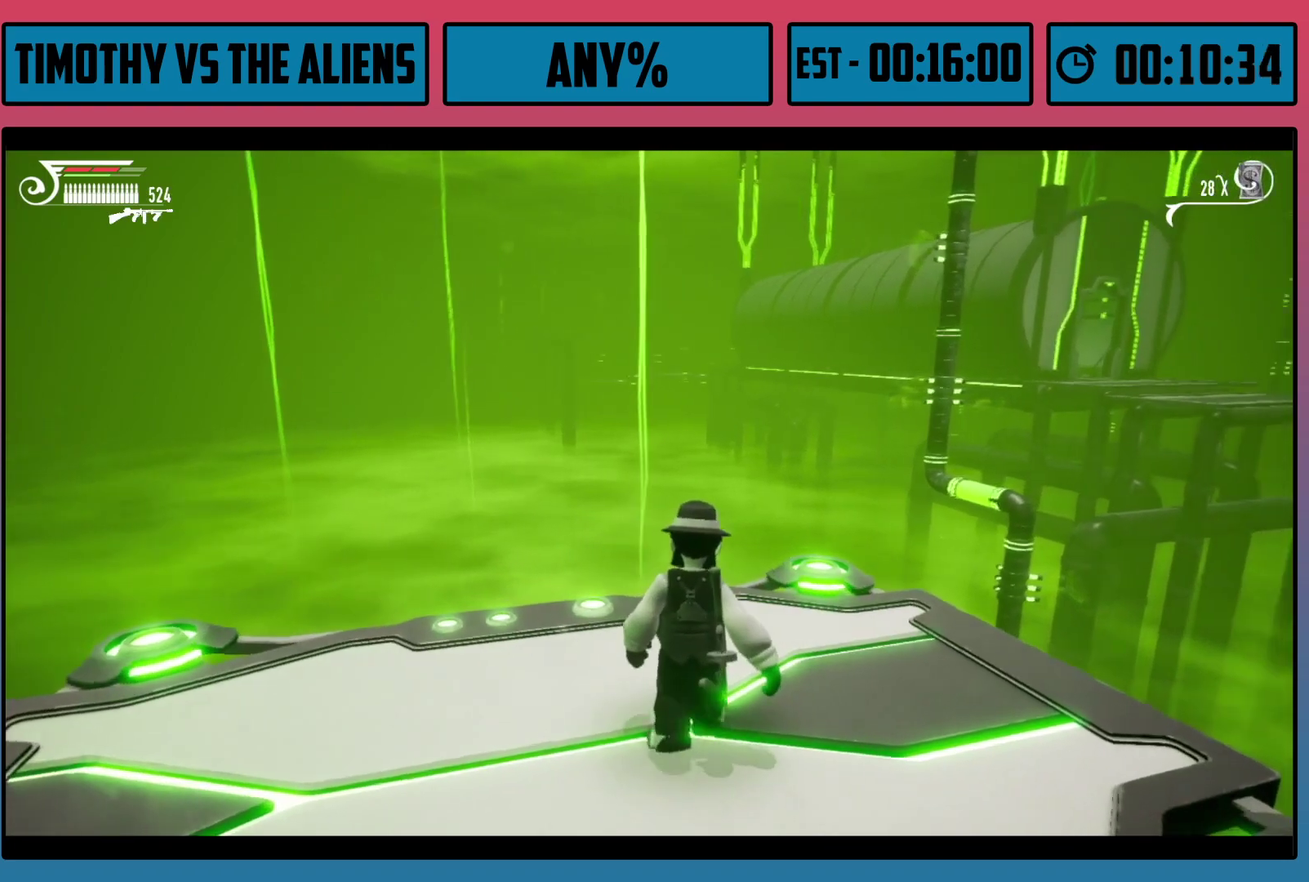
{"dt_ms": 500, "buttons": [], "left_stick": "center", "right_stick": "center", "events": [[83, "right_stick", "center"]]}
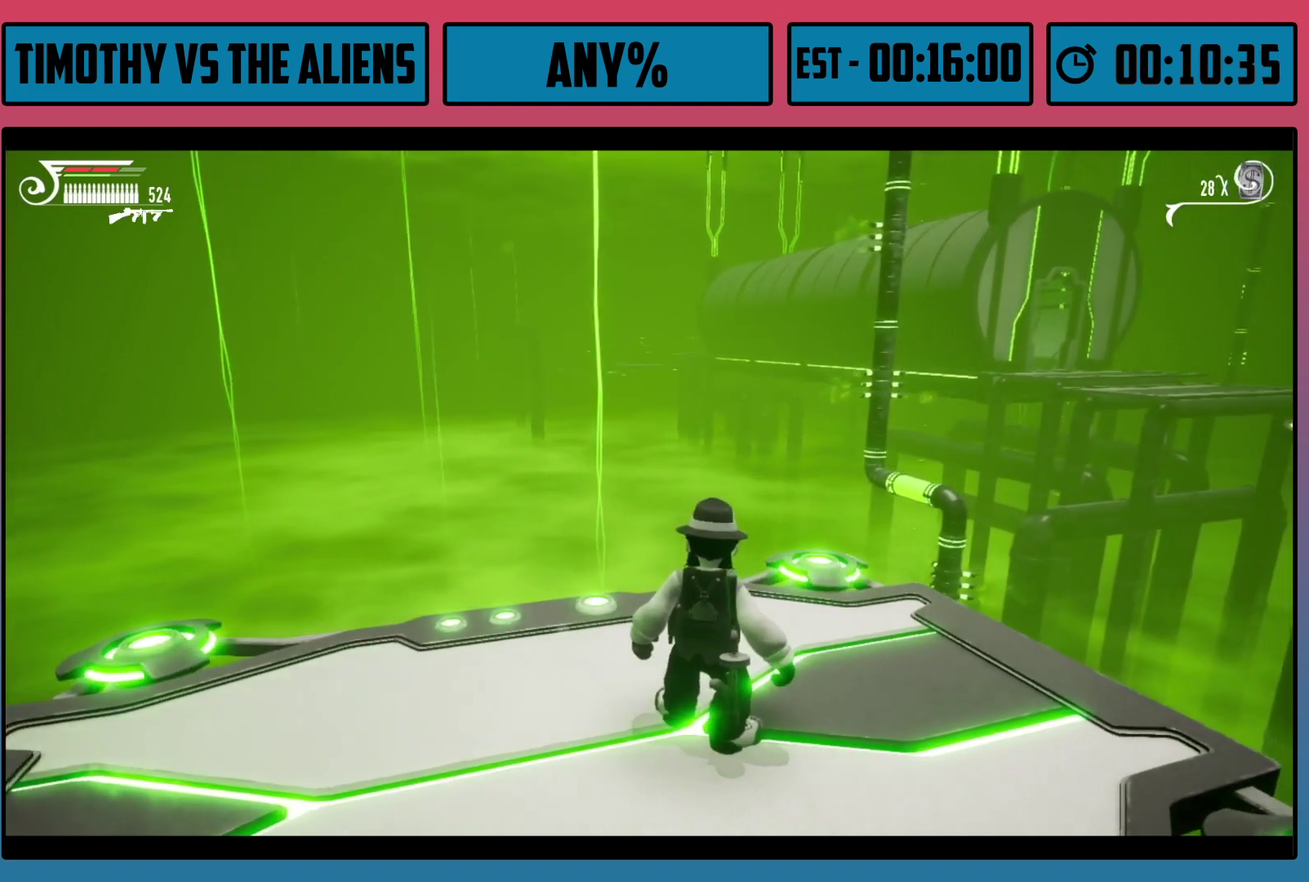
{"dt_ms": 500, "buttons": [], "left_stick": "center", "right_stick": "center", "events": []}
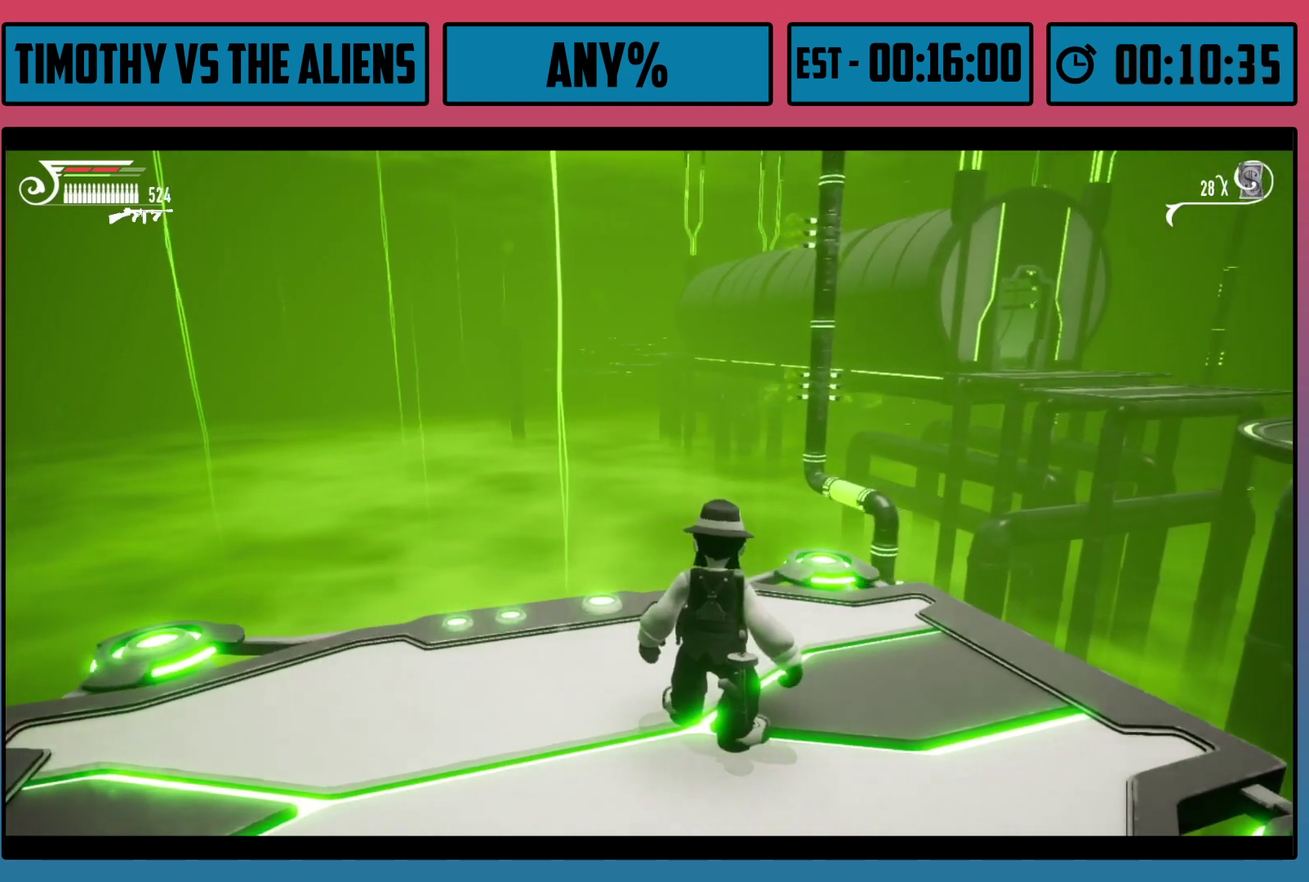
{"dt_ms": 300, "buttons": ["R1"], "left_stick": "up-right", "right_stick": "center", "events": [[50, "right_stick", "right"], [83, "left_stick", "up-right"], [250, "right_stick", "center"], [283, "R1", "down"]]}
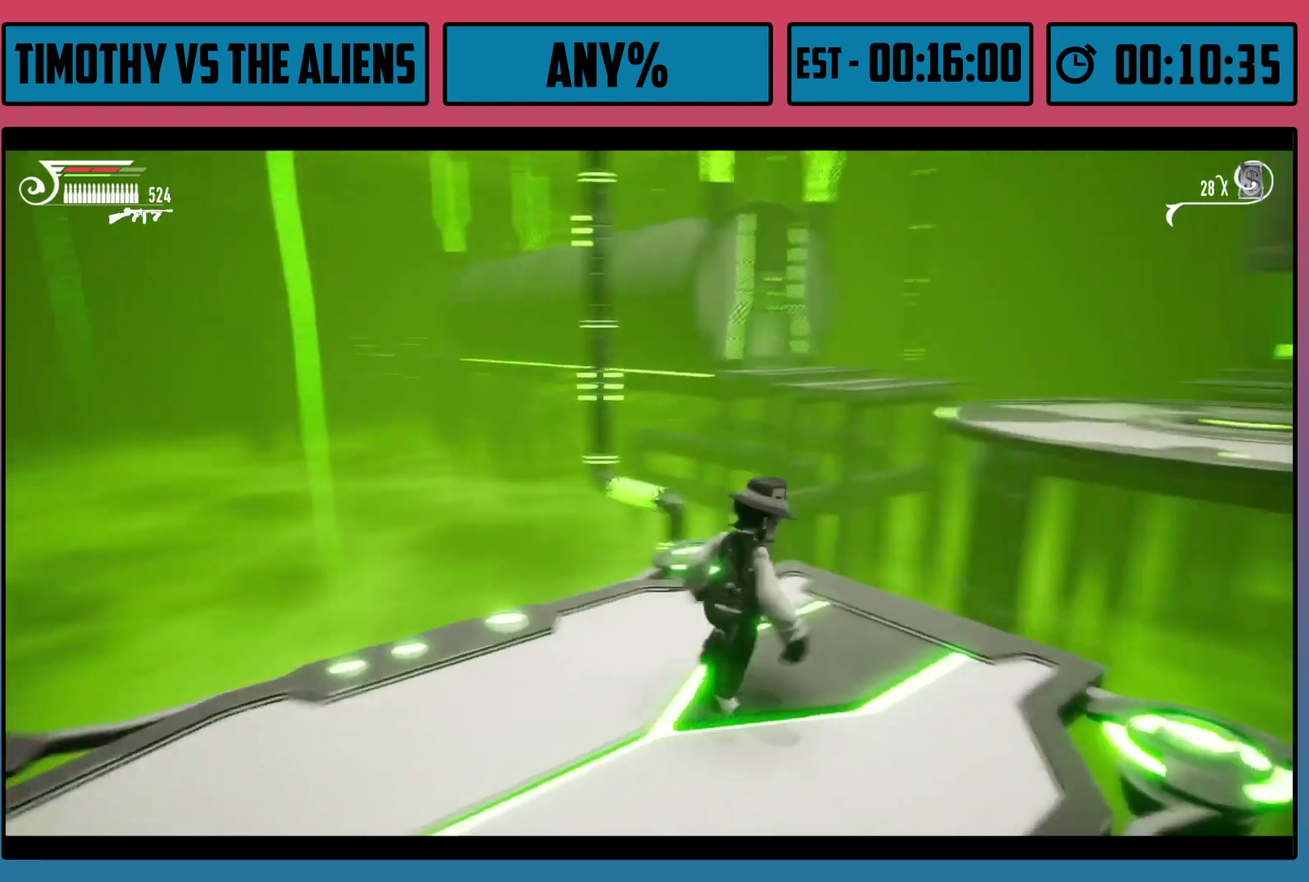
{"dt_ms": 600, "buttons": ["A", "R1"], "left_stick": "up-right", "right_stick": "center", "events": [[600, "A", "down"]]}
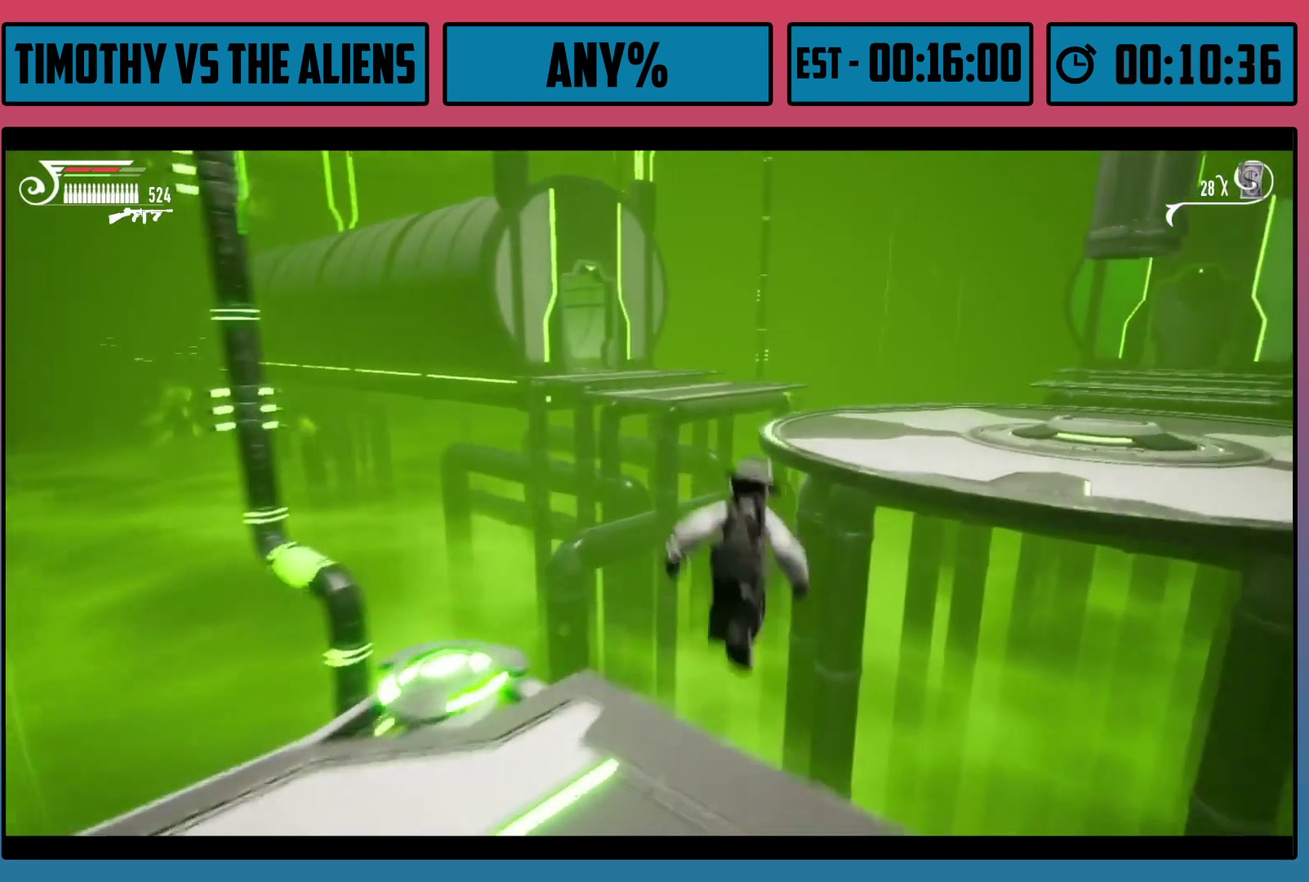
{"dt_ms": 500, "buttons": ["R1"], "left_stick": "up", "right_stick": "center", "events": [[400, "left_stick", "up"], [433, "A", "up"]]}
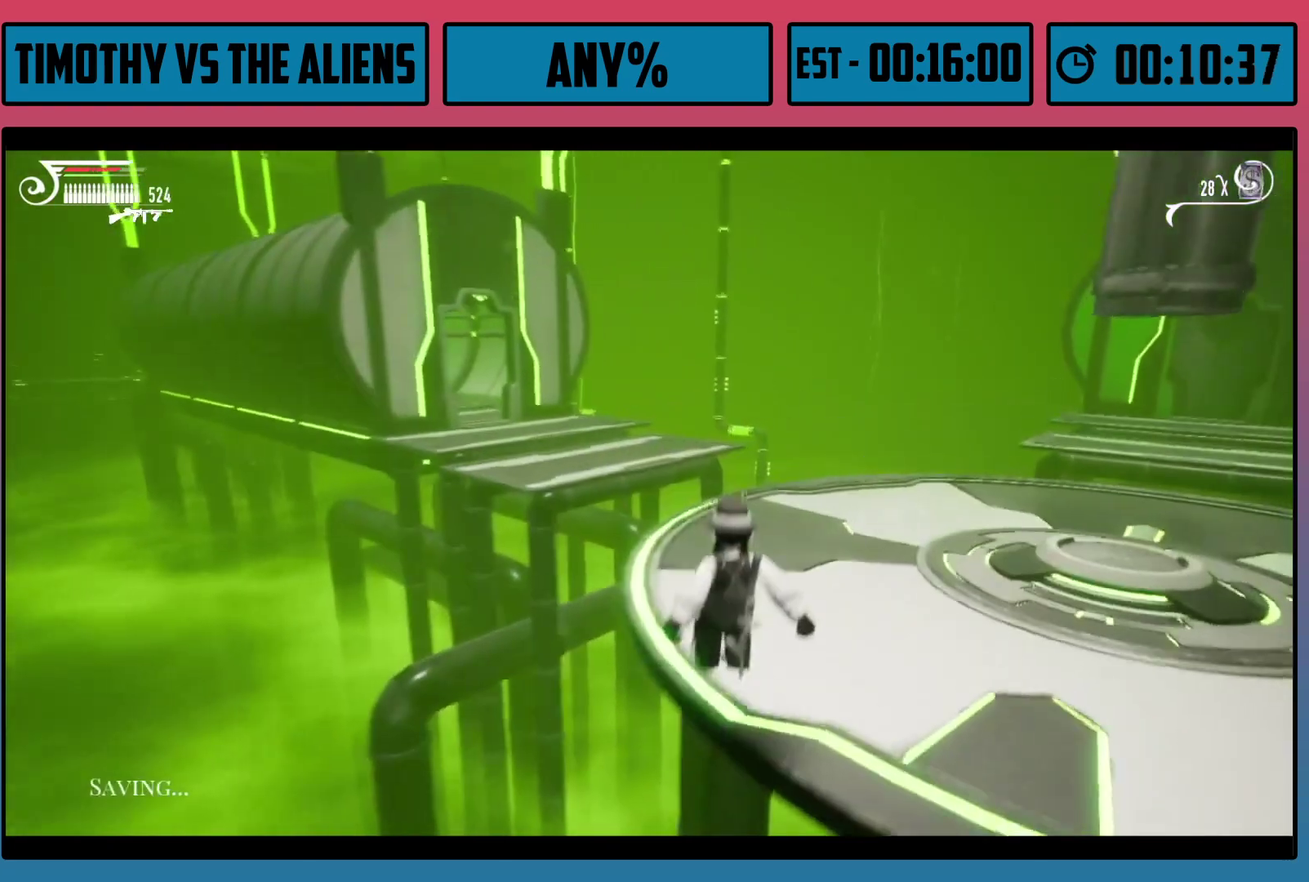
{"dt_ms": 700, "buttons": ["A", "R1"], "left_stick": "up", "right_stick": "center", "events": [[50, "right_stick", "left"], [217, "right_stick", "center"], [400, "right_stick", "left"], [500, "right_stick", "center"], [667, "A", "down"]]}
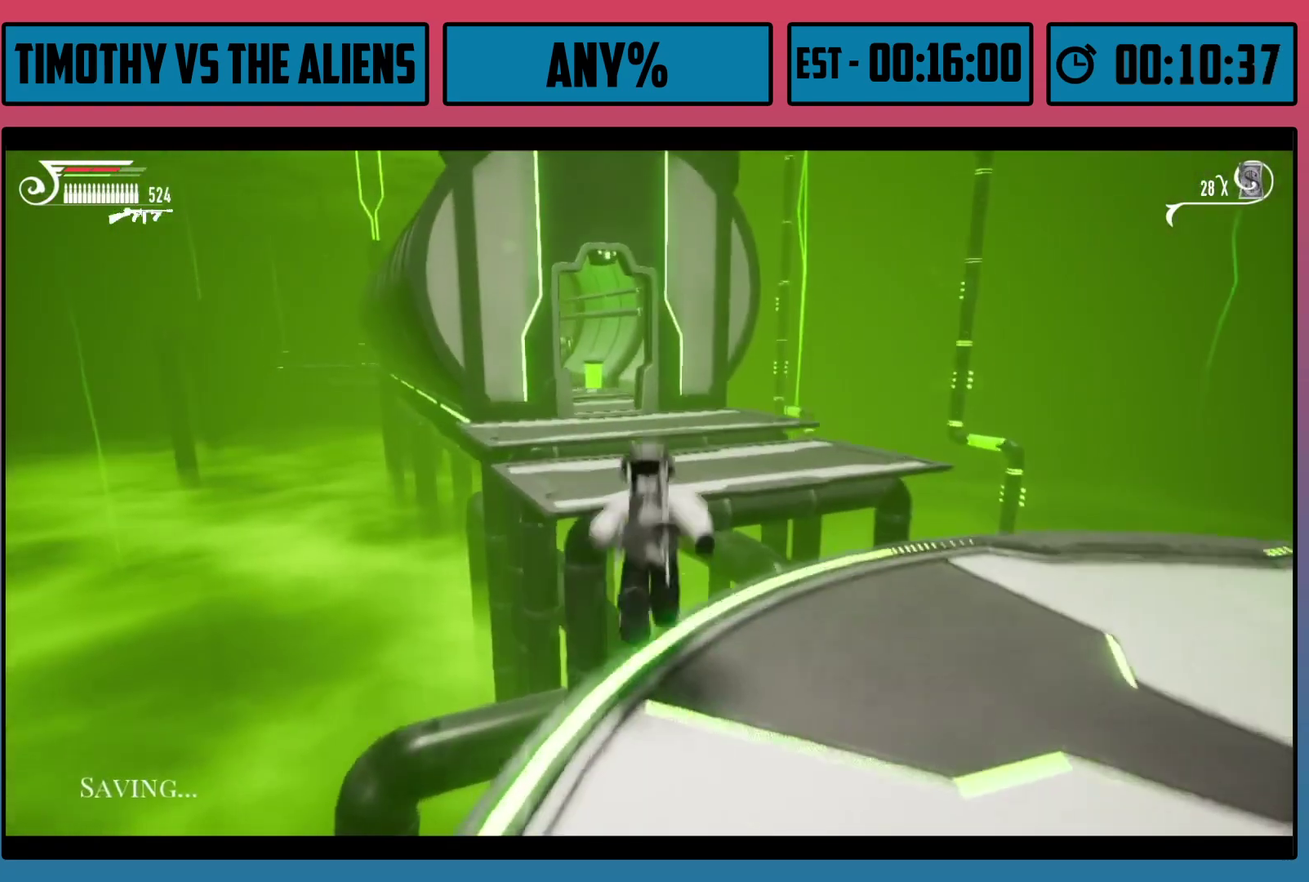
{"dt_ms": 200, "buttons": ["R1"], "left_stick": "up", "right_stick": "center", "events": [[117, "A", "up"]]}